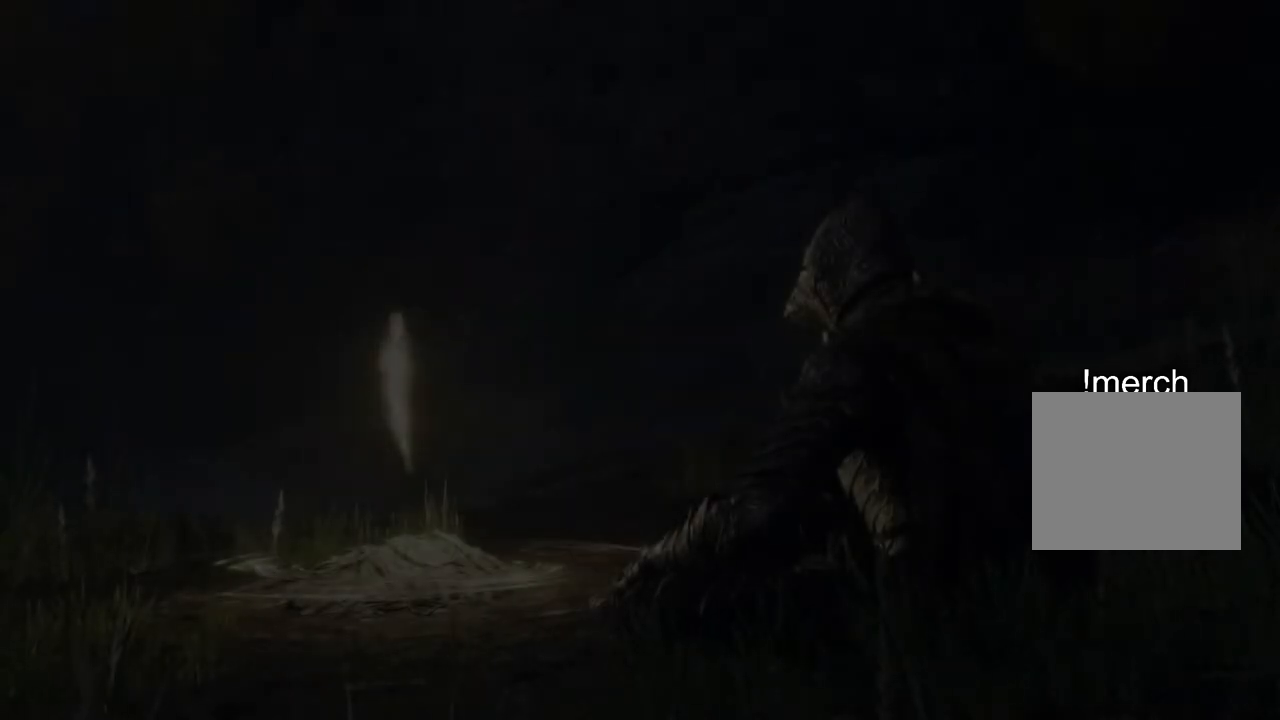
Gameplay with a controller (PlayStation layout); each line is a JSON object with the inputs held at the frame after it. "events" lists button and stick changes between this image and that frame as [ms after this image, input, new state], when the widget could be followed in between. Not read: L1.
{"buttons": [], "left_stick": "center", "right_stick": "center", "events": [[383, "TRIANGLE", "down"], [500, "TRIANGLE", "up"]]}
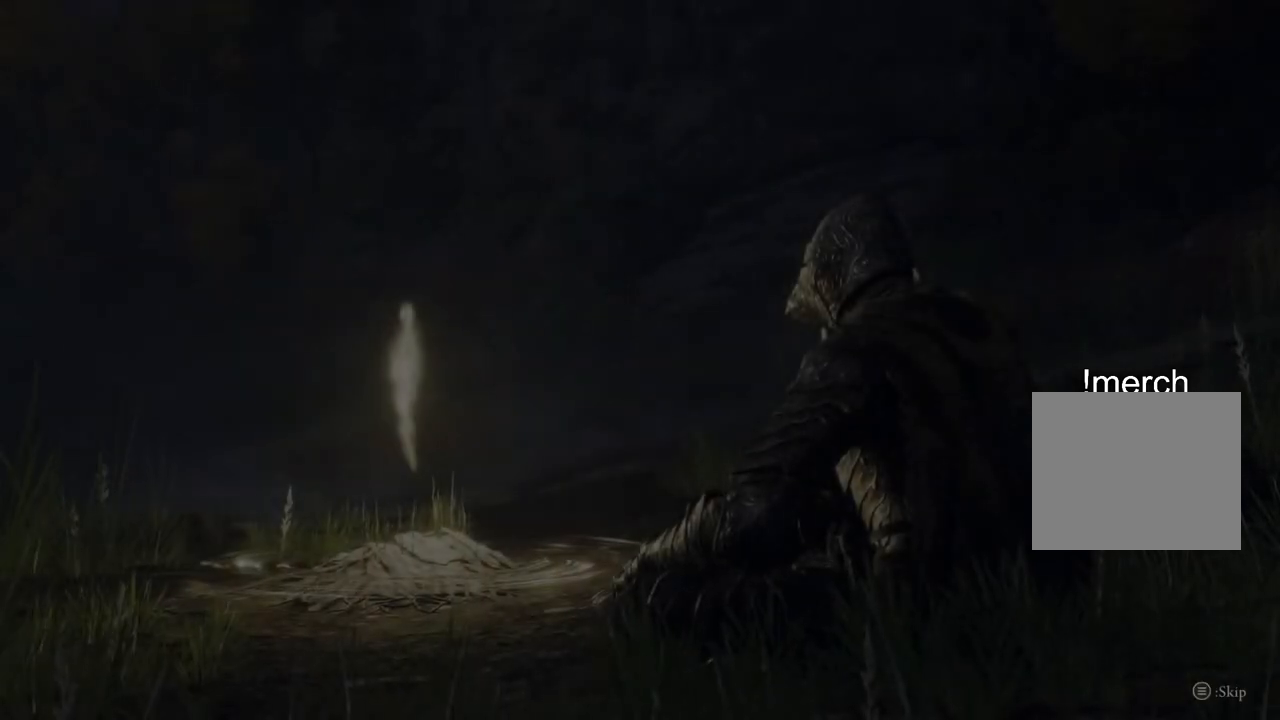
{"buttons": [], "left_stick": "center", "right_stick": "center", "events": []}
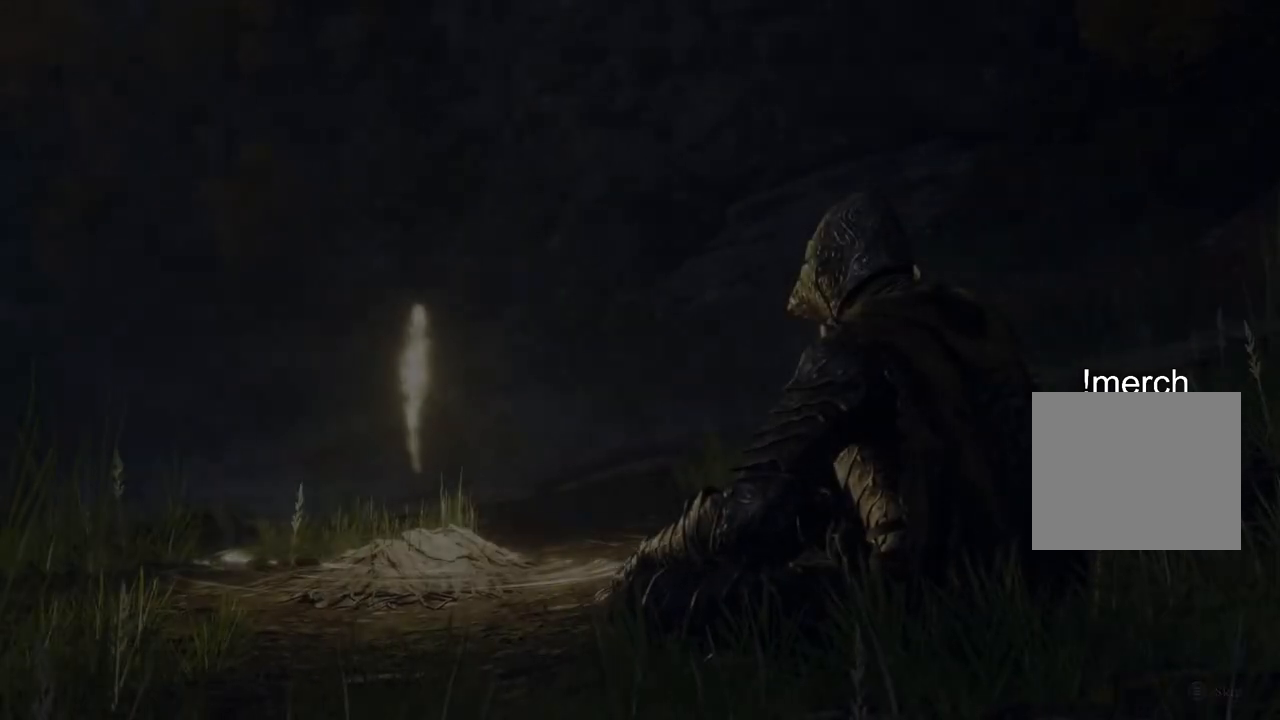
{"buttons": [], "left_stick": "center", "right_stick": "center", "events": []}
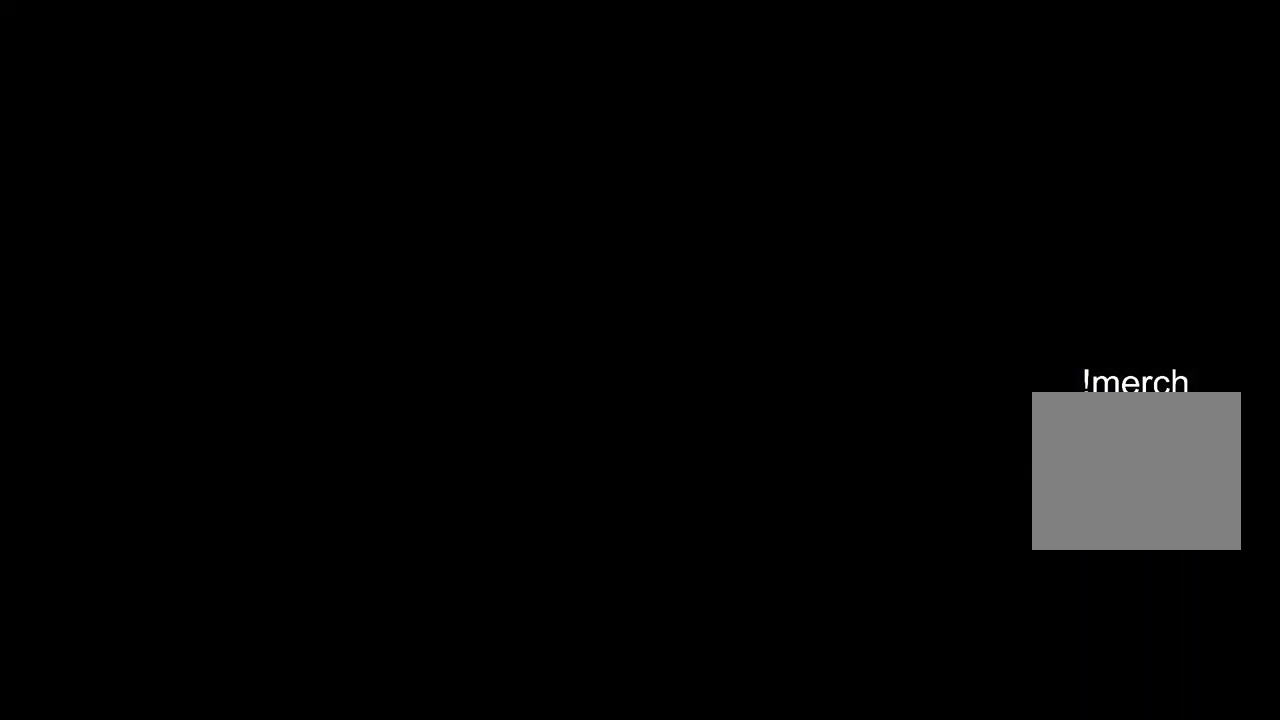
{"buttons": ["CIRCLE"], "left_stick": "up-right", "right_stick": "center", "events": [[183, "left_stick", "up-right"], [433, "CIRCLE", "down"]]}
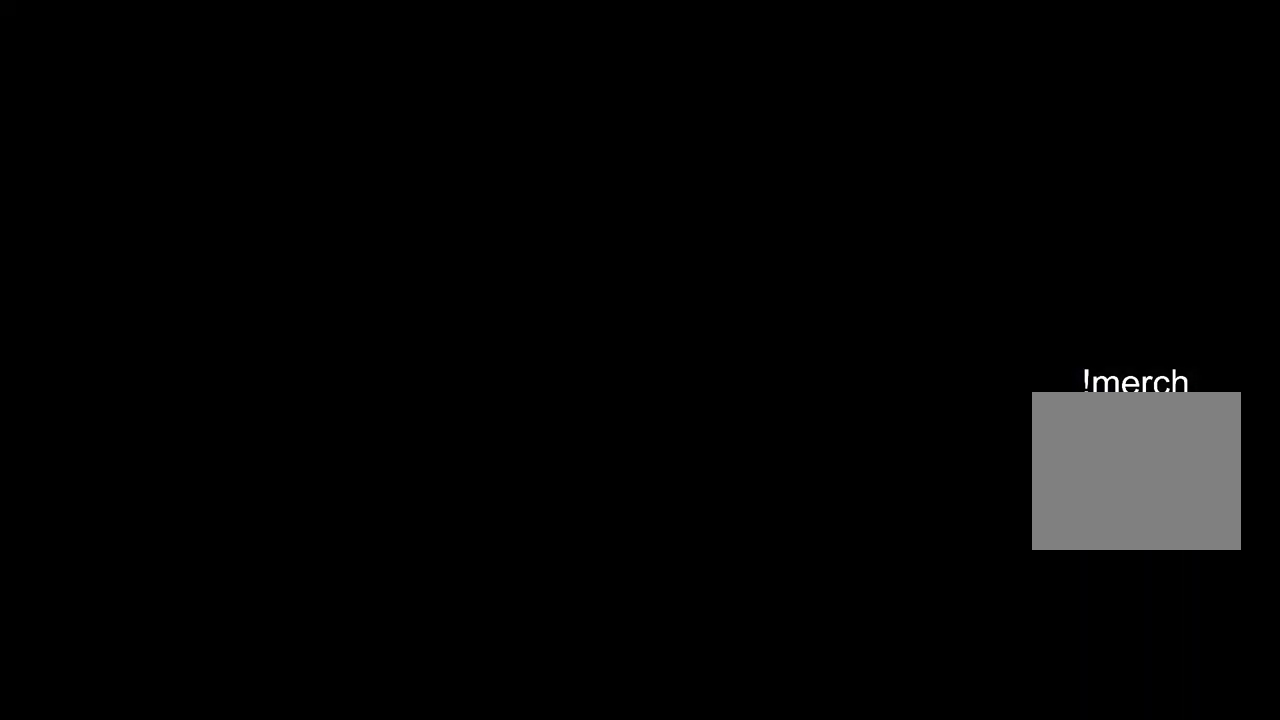
{"buttons": ["CIRCLE"], "left_stick": "up-right", "right_stick": "center", "events": []}
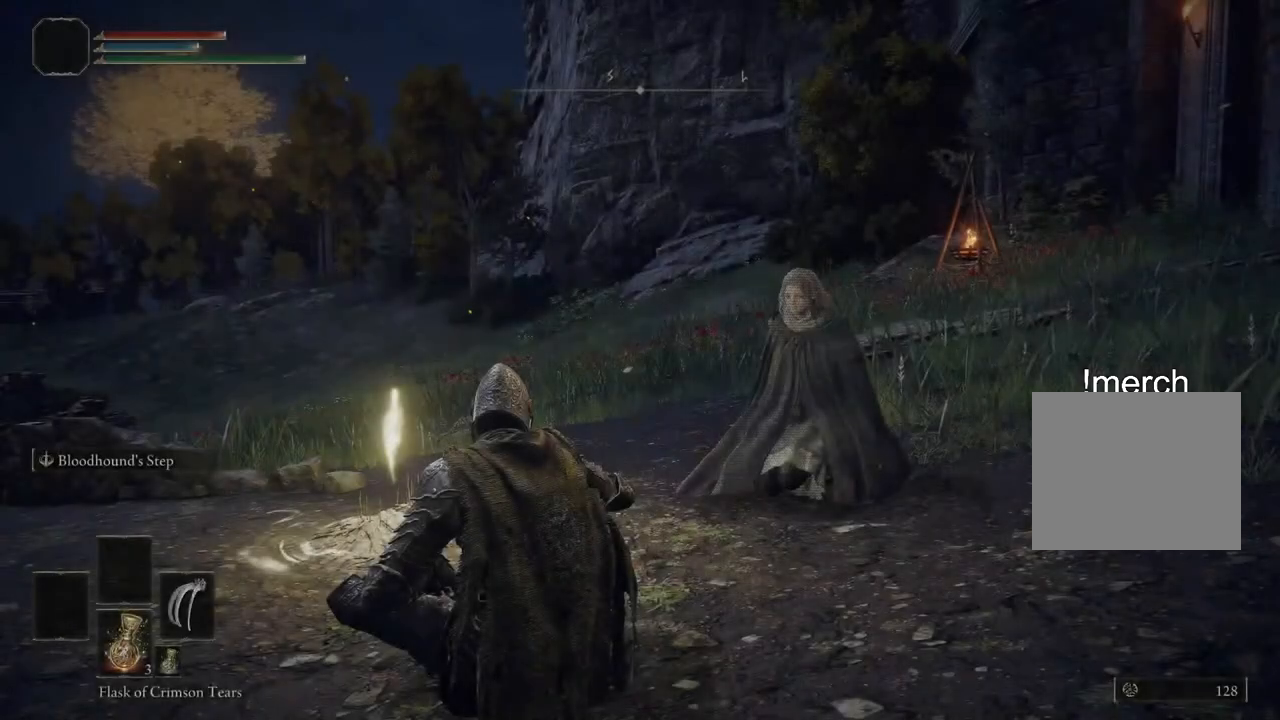
{"buttons": ["CIRCLE"], "left_stick": "up-right", "right_stick": "center", "events": []}
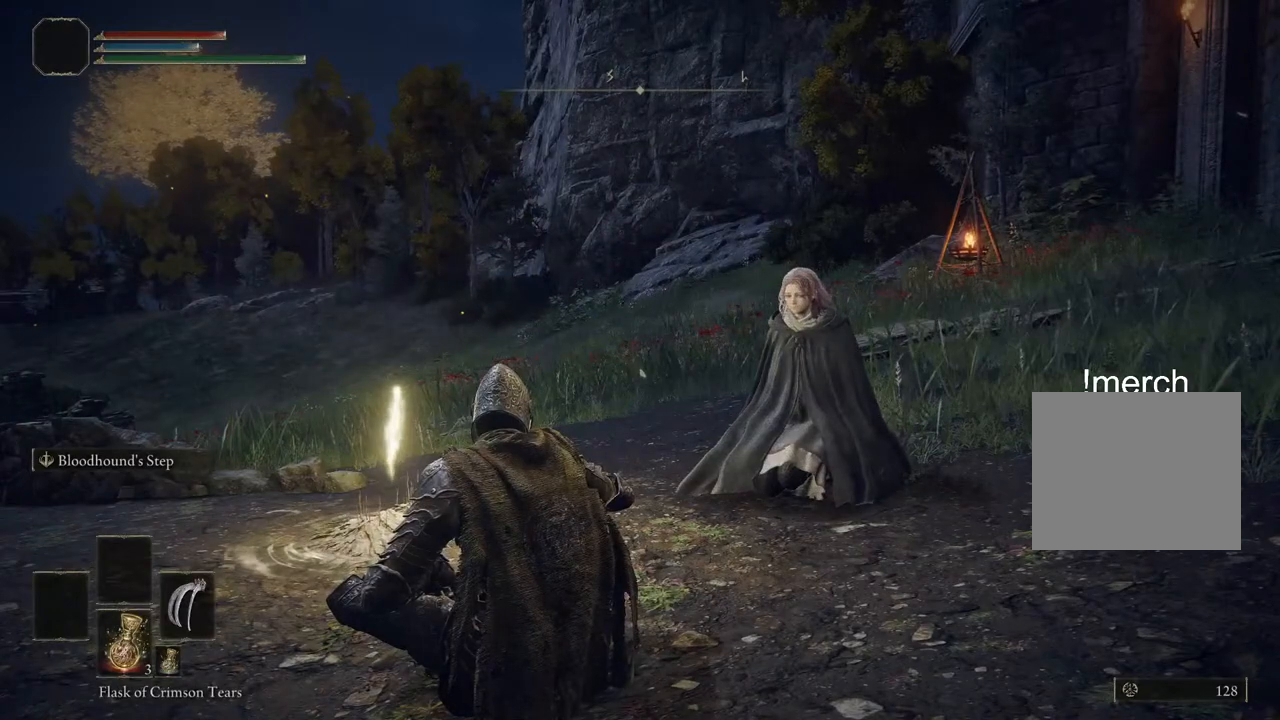
{"buttons": [], "left_stick": "up-right", "right_stick": "center", "events": [[183, "CIRCLE", "up"]]}
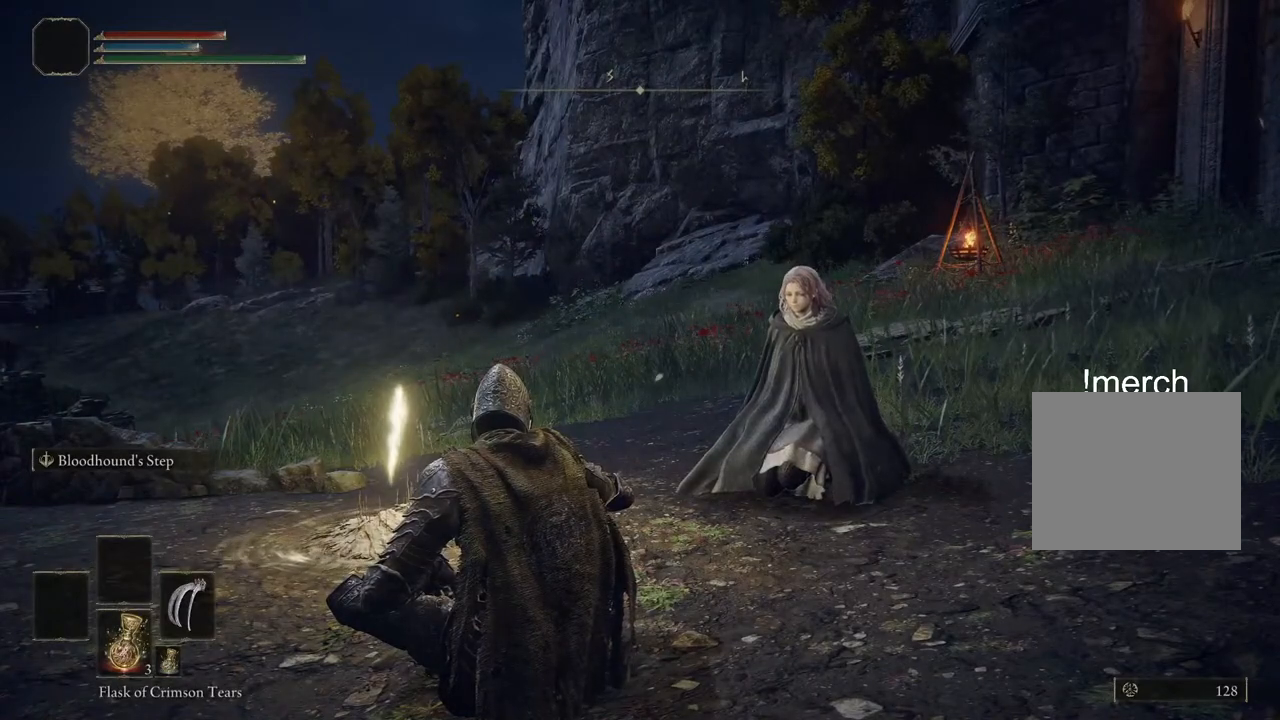
{"buttons": [], "left_stick": "center", "right_stick": "center", "events": [[83, "left_stick", "center"]]}
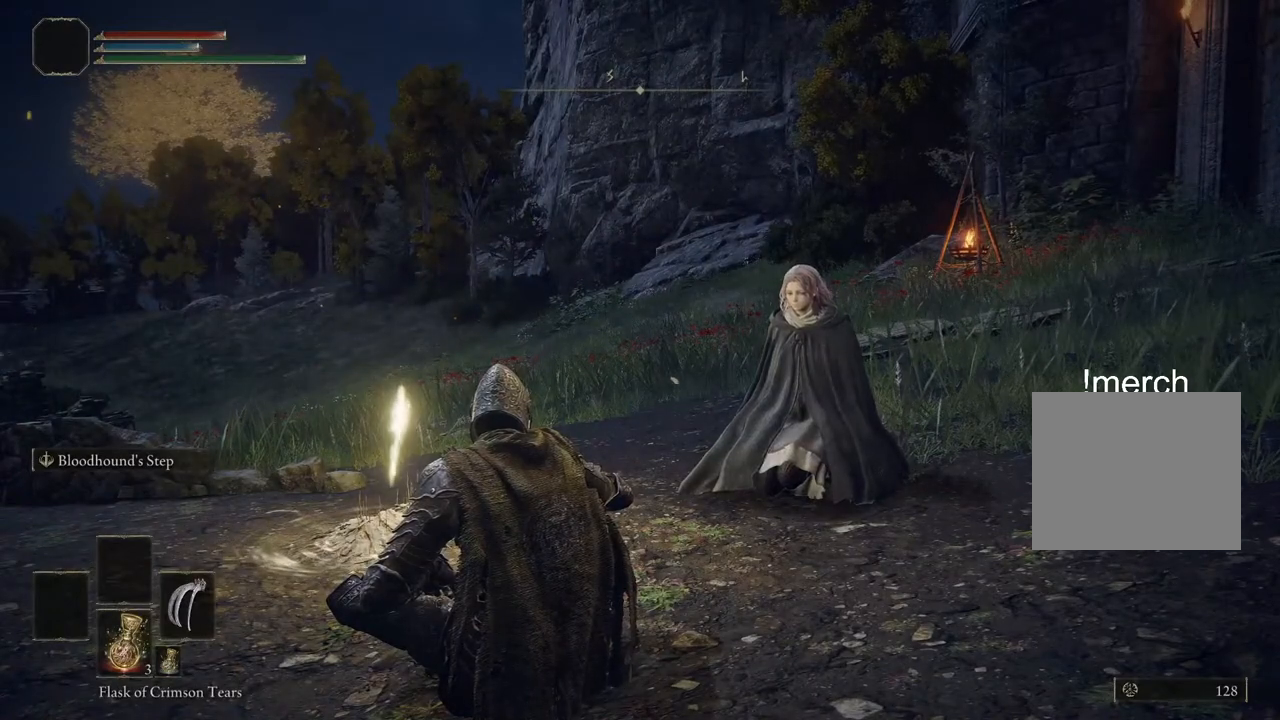
{"buttons": [], "left_stick": "center", "right_stick": "center", "events": []}
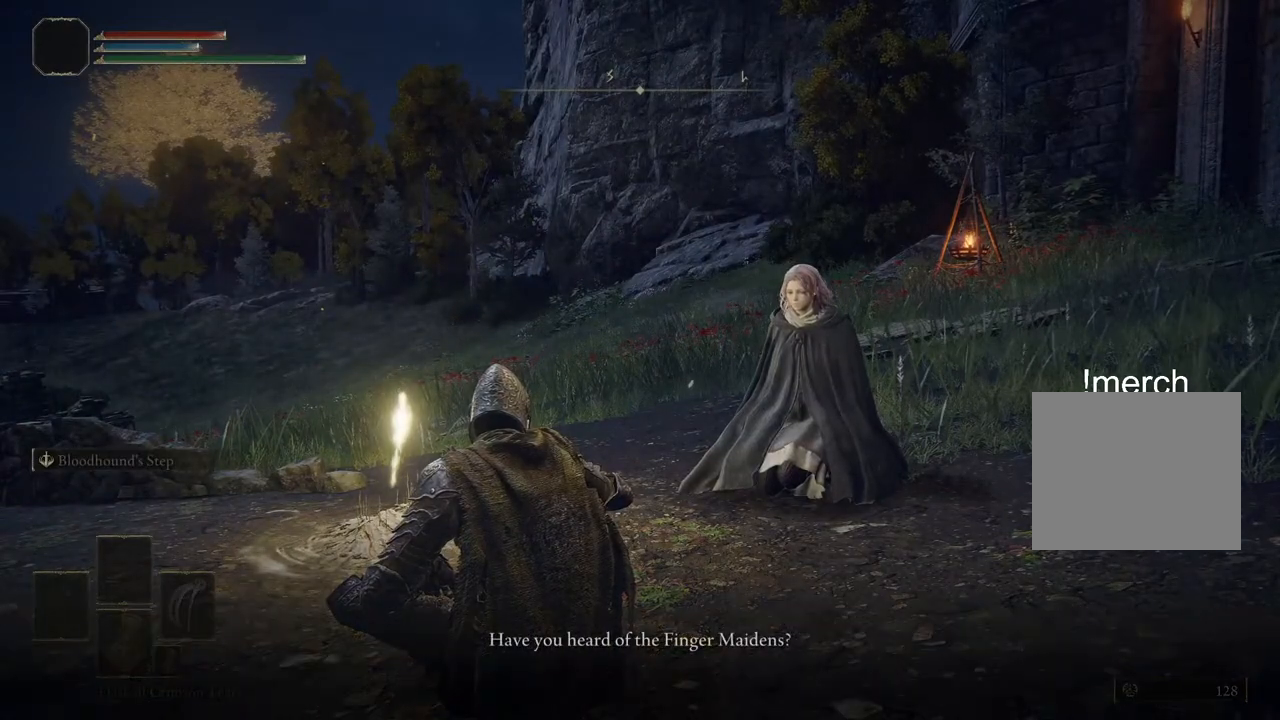
{"buttons": [], "left_stick": "center", "right_stick": "center", "events": []}
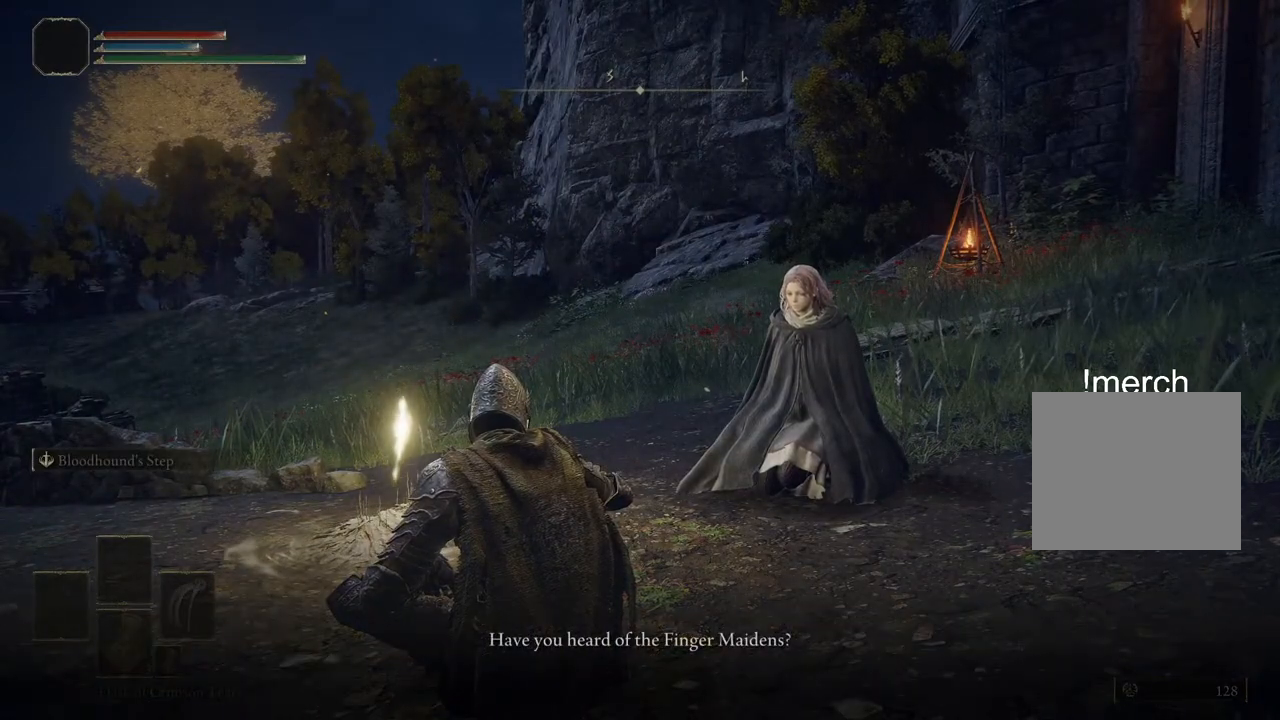
{"buttons": [], "left_stick": "center", "right_stick": "center", "events": []}
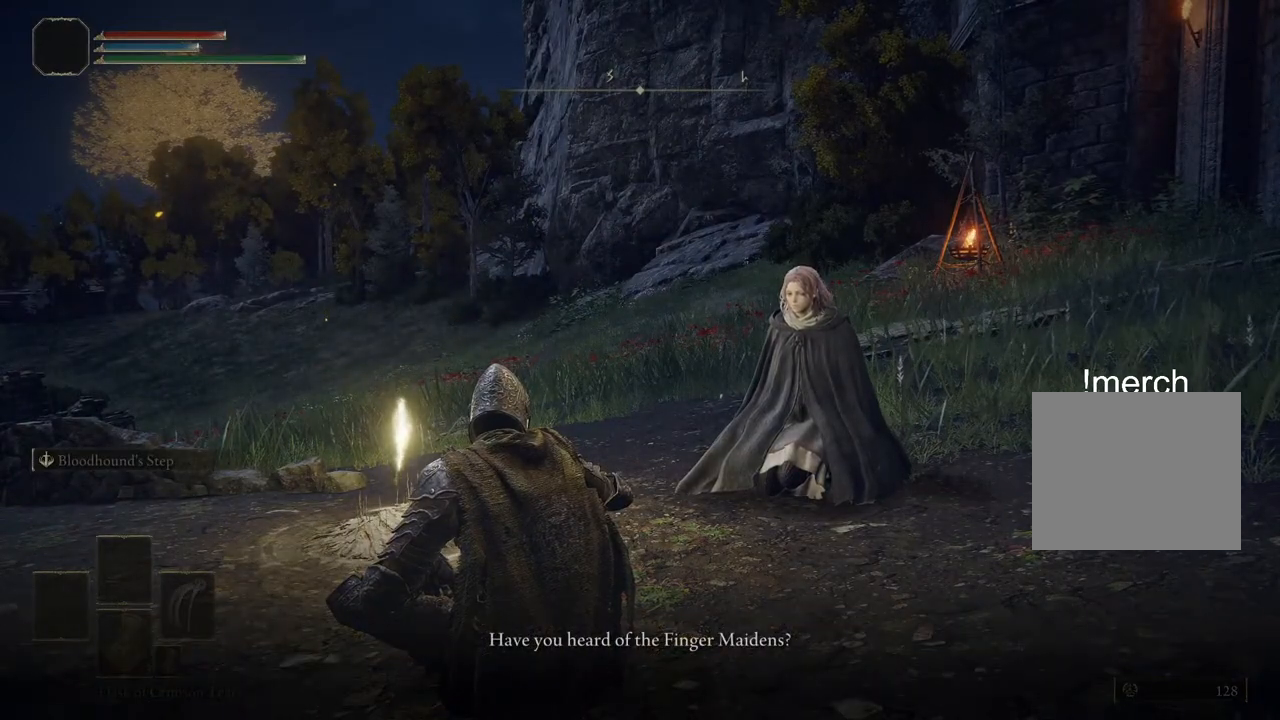
{"buttons": [], "left_stick": "center", "right_stick": "center", "events": []}
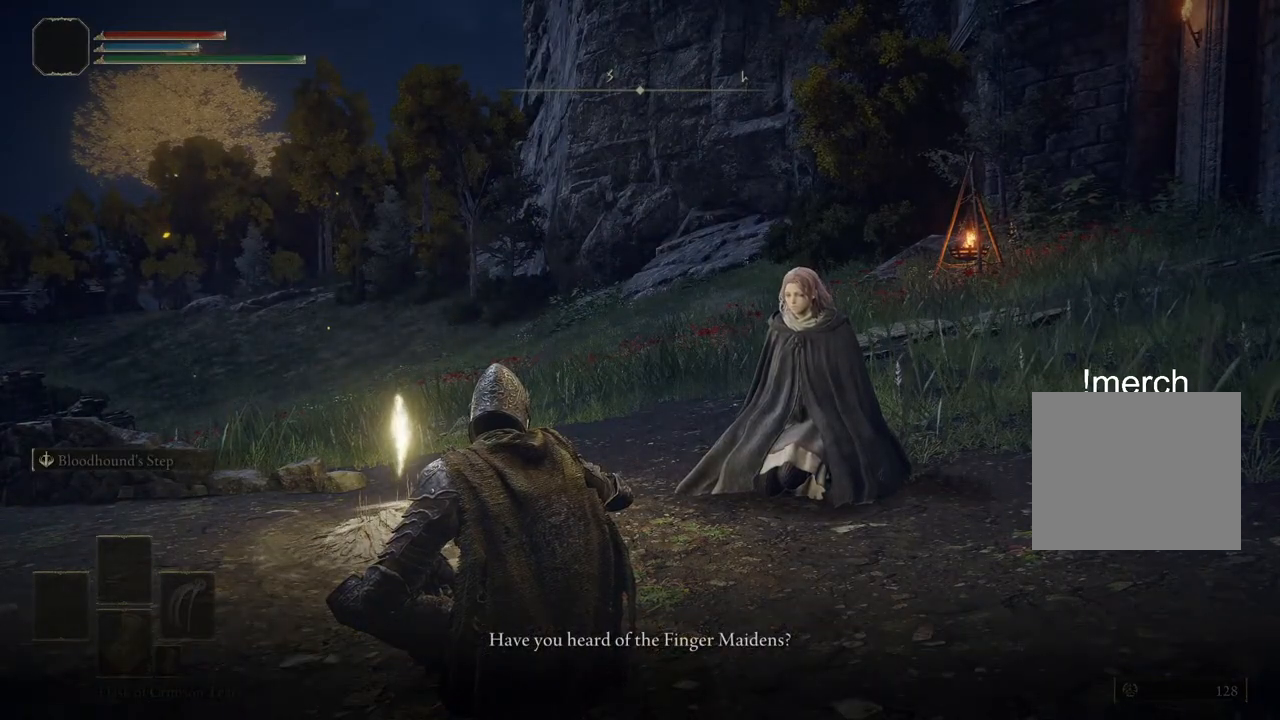
{"buttons": [], "left_stick": "center", "right_stick": "center", "events": []}
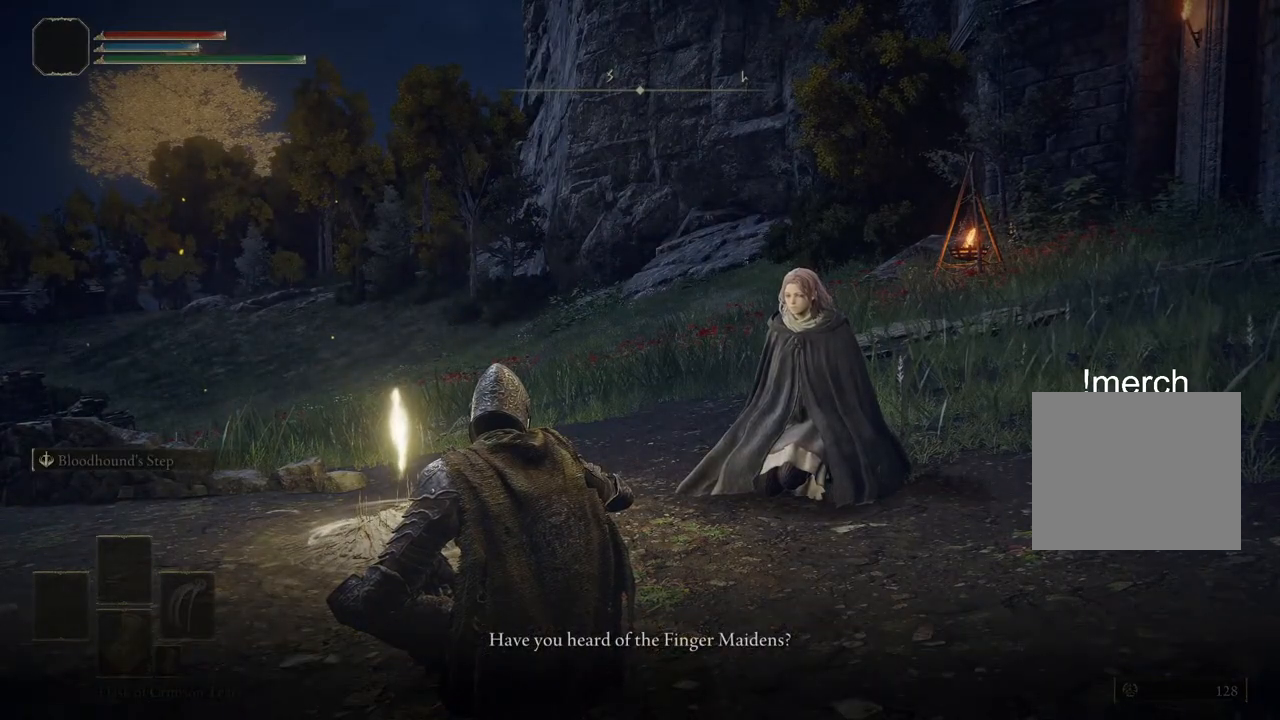
{"buttons": [], "left_stick": "center", "right_stick": "center", "events": []}
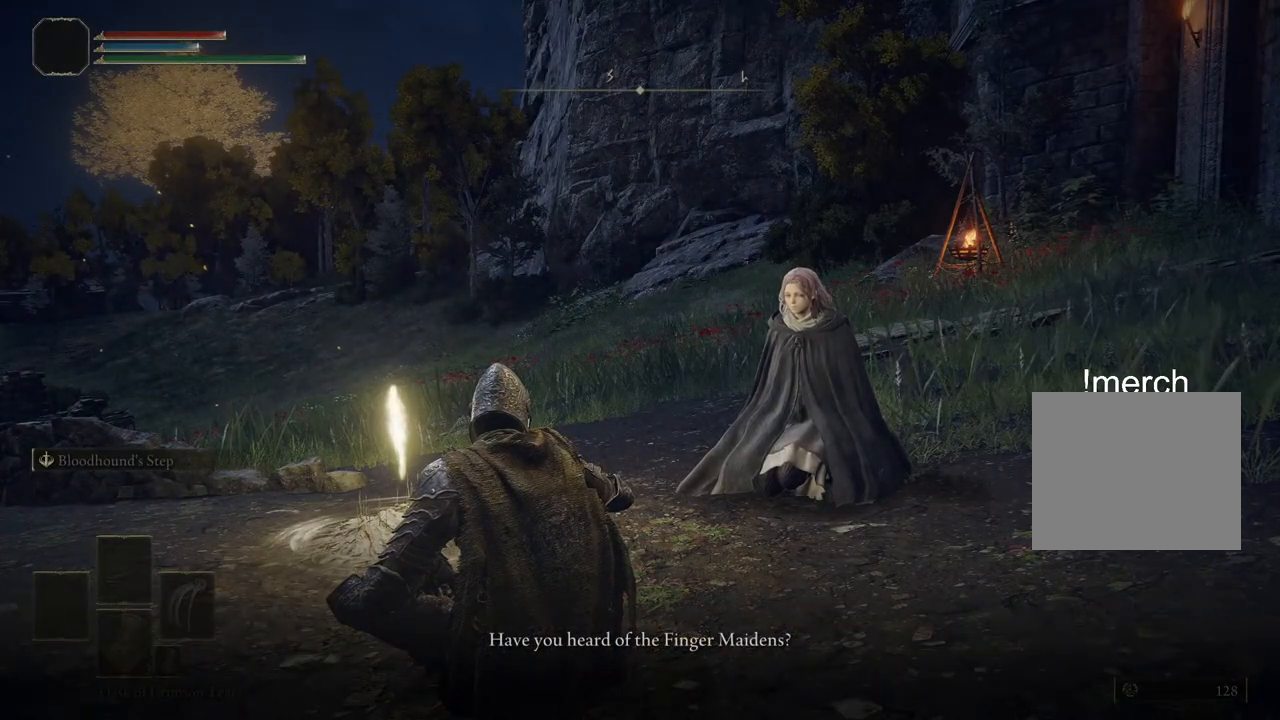
{"buttons": [], "left_stick": "center", "right_stick": "center", "events": []}
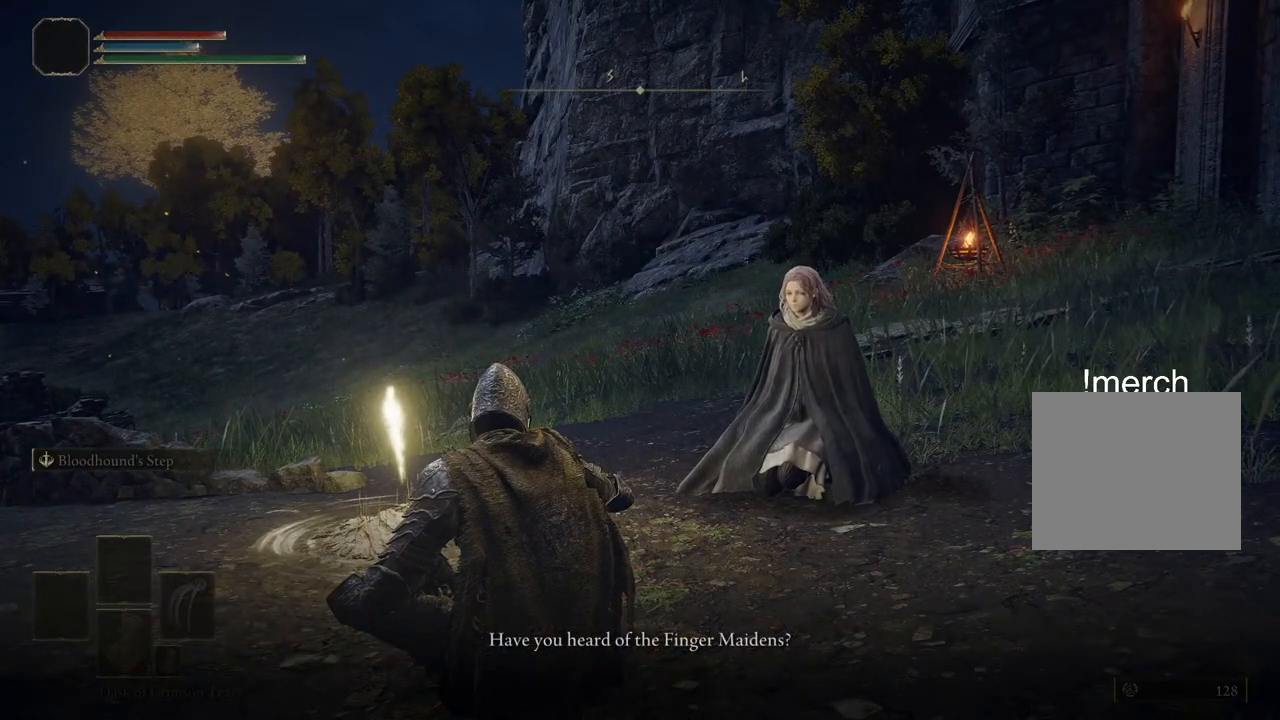
{"buttons": [], "left_stick": "center", "right_stick": "center", "events": []}
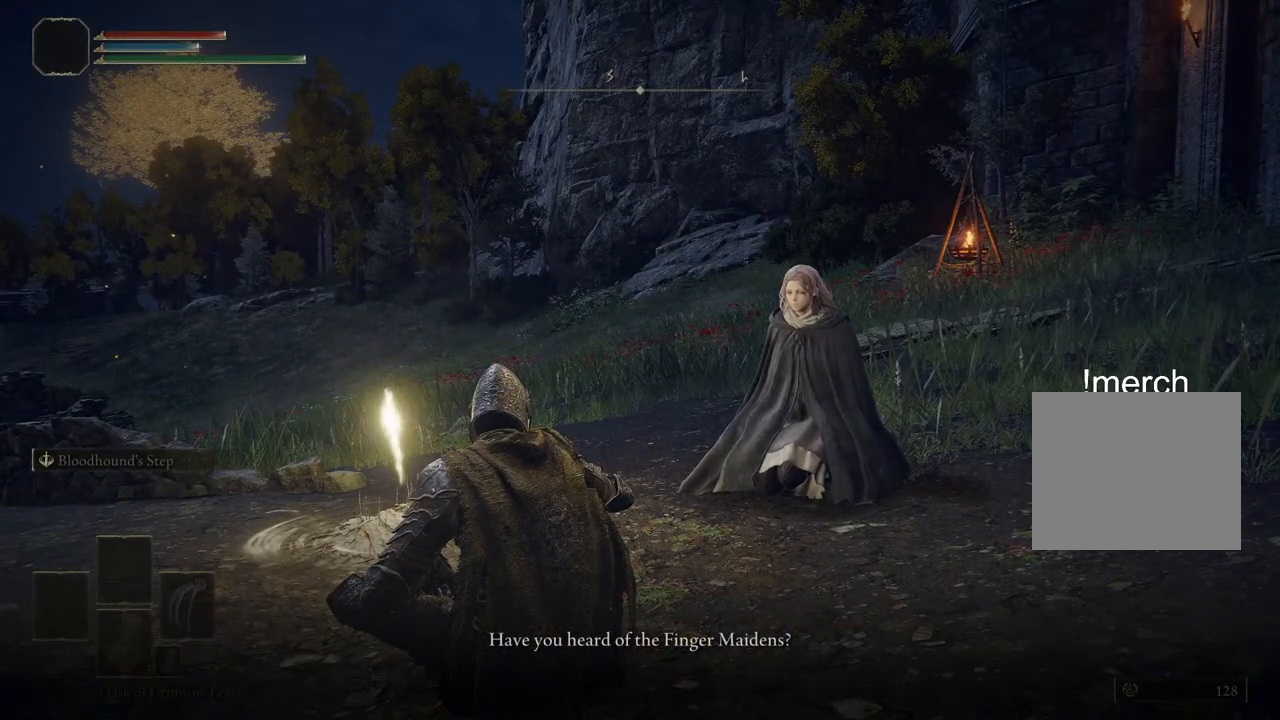
{"buttons": [], "left_stick": "center", "right_stick": "center", "events": []}
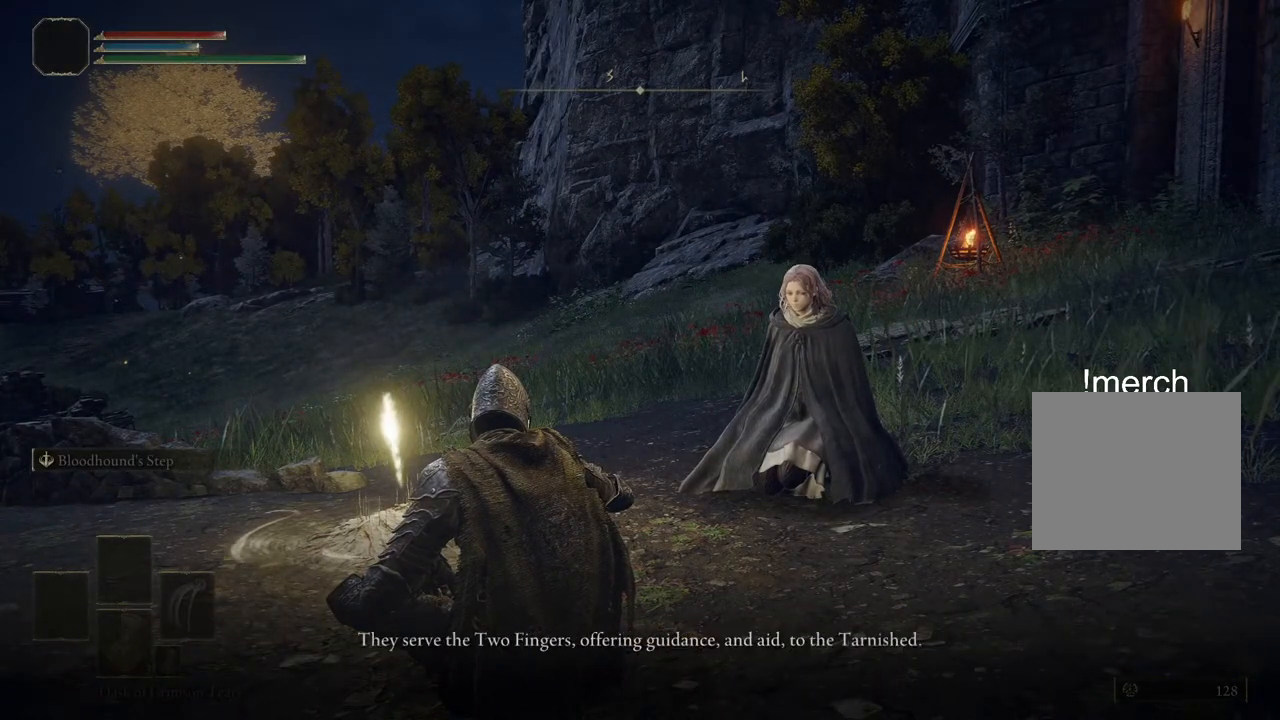
{"buttons": [], "left_stick": "center", "right_stick": "center", "events": []}
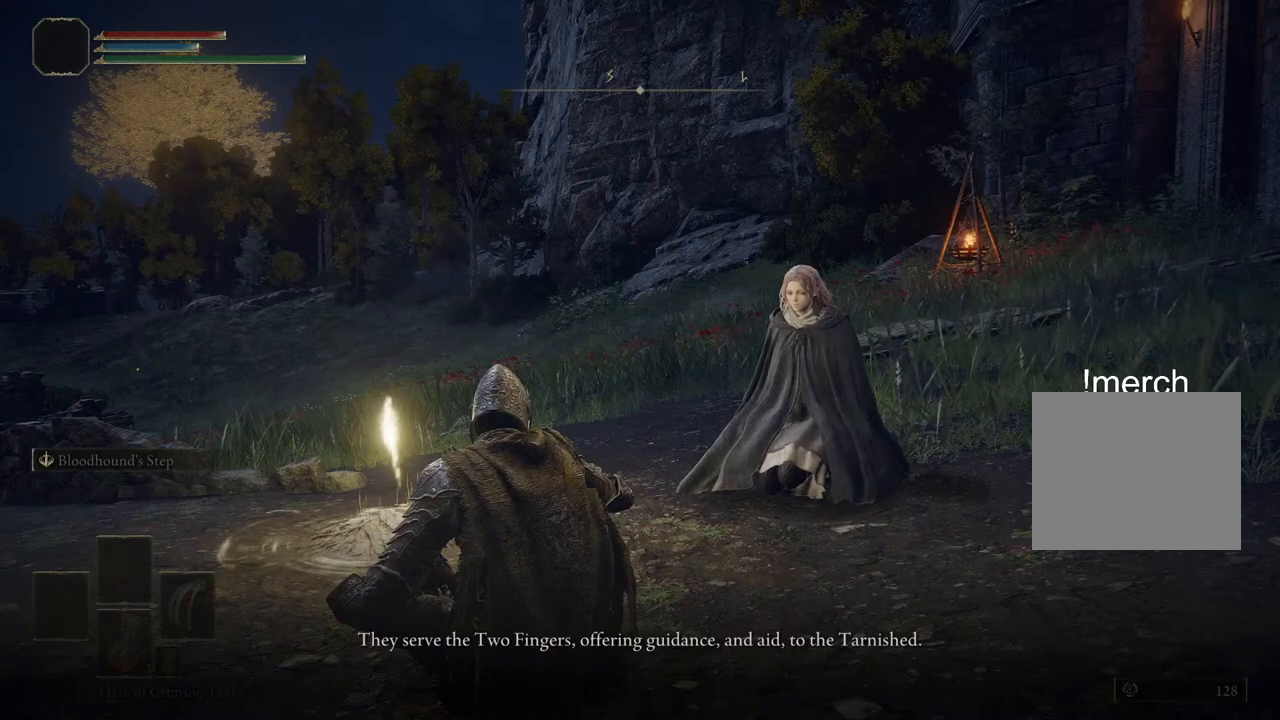
{"buttons": ["TRIANGLE"], "left_stick": "center", "right_stick": "center", "events": [[133, "TRIANGLE", "down"], [283, "TRIANGLE", "up"], [433, "TRIANGLE", "down"]]}
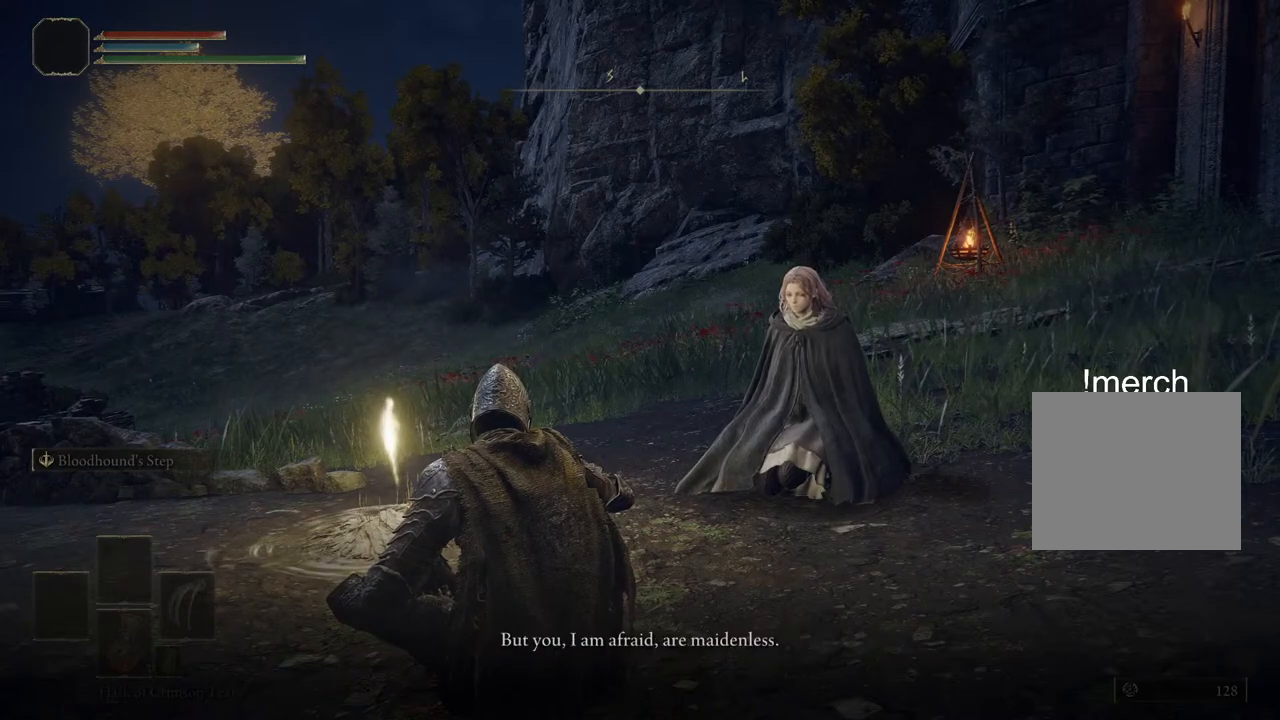
{"buttons": [], "left_stick": "center", "right_stick": "center", "events": [[67, "TRIANGLE", "up"], [133, "TRIANGLE", "down"], [267, "TRIANGLE", "up"], [367, "TRIANGLE", "down"], [500, "TRIANGLE", "up"]]}
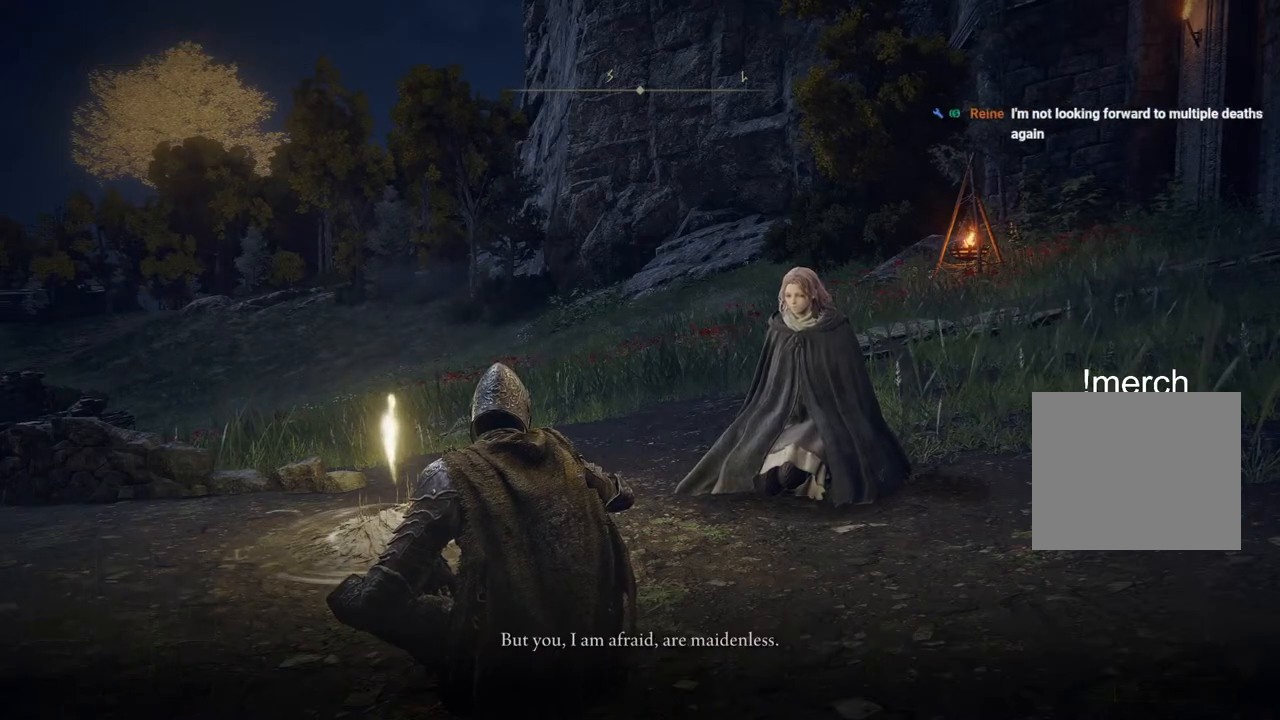
{"buttons": [], "left_stick": "center", "right_stick": "center", "events": [[83, "TRIANGLE", "down"], [200, "TRIANGLE", "up"], [283, "TRIANGLE", "down"], [433, "TRIANGLE", "up"]]}
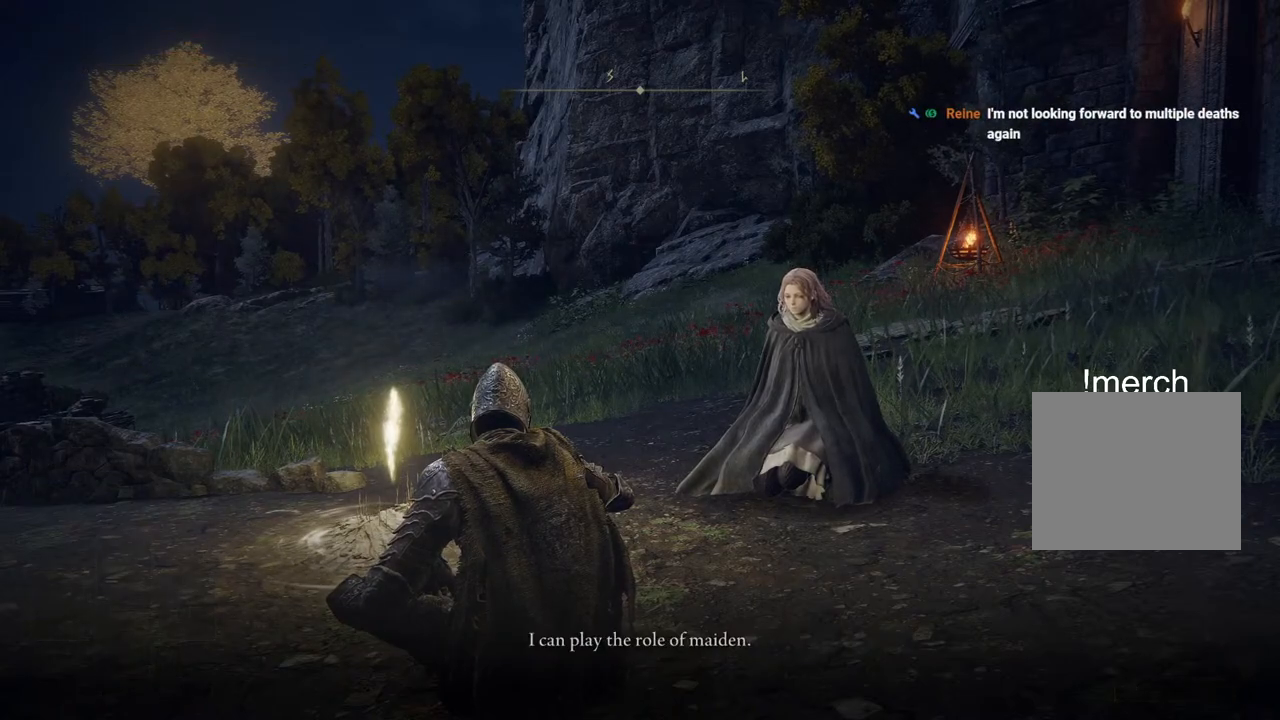
{"buttons": [], "left_stick": "center", "right_stick": "center", "events": [[33, "TRIANGLE", "down"], [167, "TRIANGLE", "up"], [267, "TRIANGLE", "down"], [400, "TRIANGLE", "up"]]}
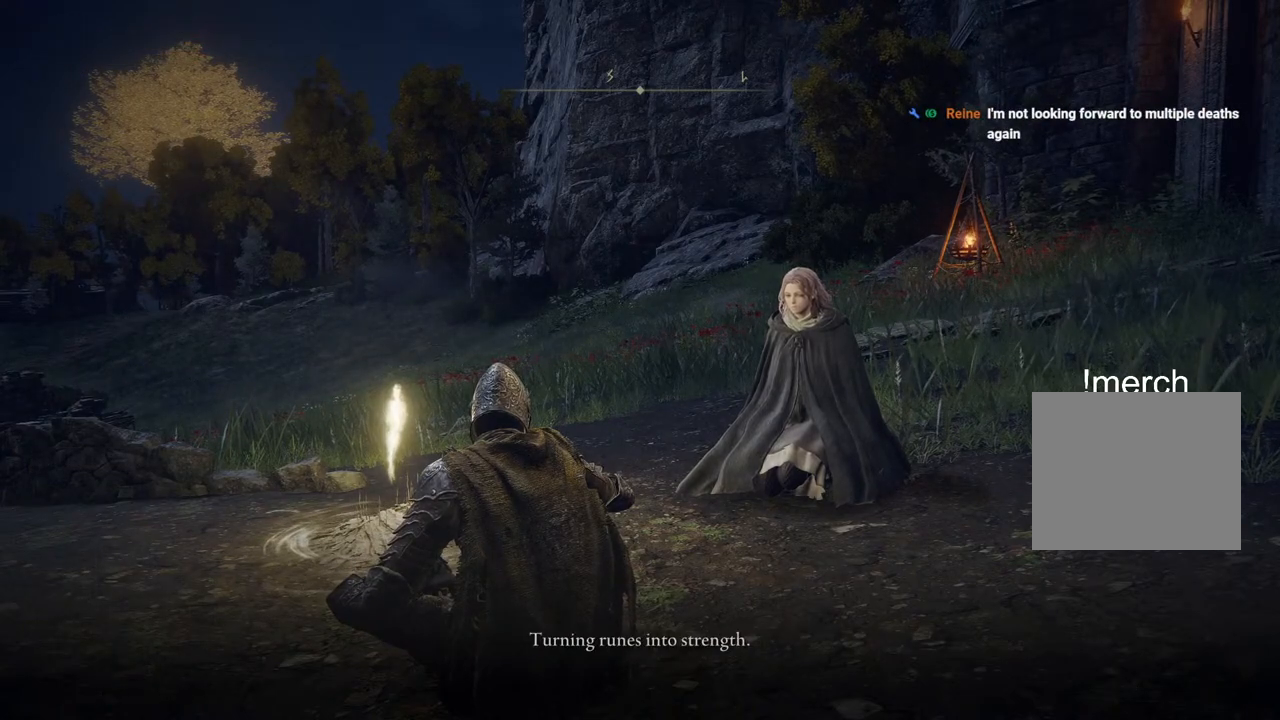
{"buttons": [], "left_stick": "center", "right_stick": "center", "events": []}
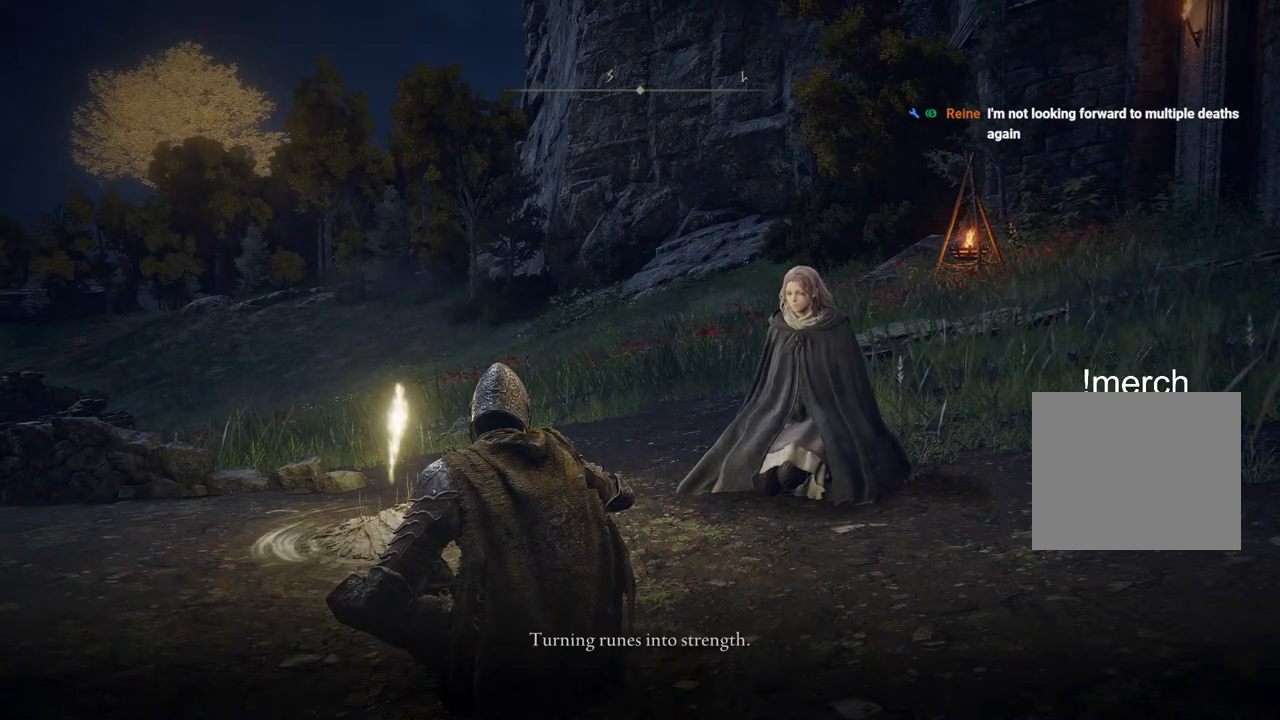
{"buttons": [], "left_stick": "center", "right_stick": "center", "events": []}
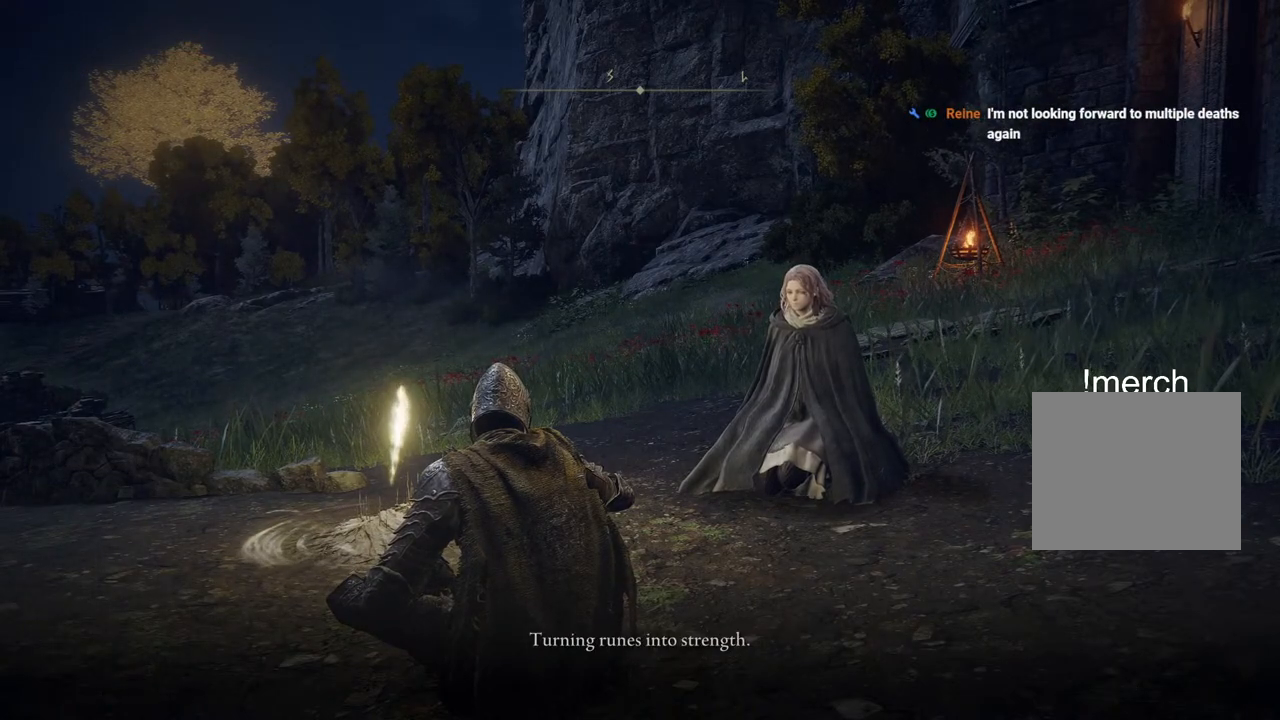
{"buttons": [], "left_stick": "center", "right_stick": "center", "events": [[217, "TRIANGLE", "down"], [400, "TRIANGLE", "up"]]}
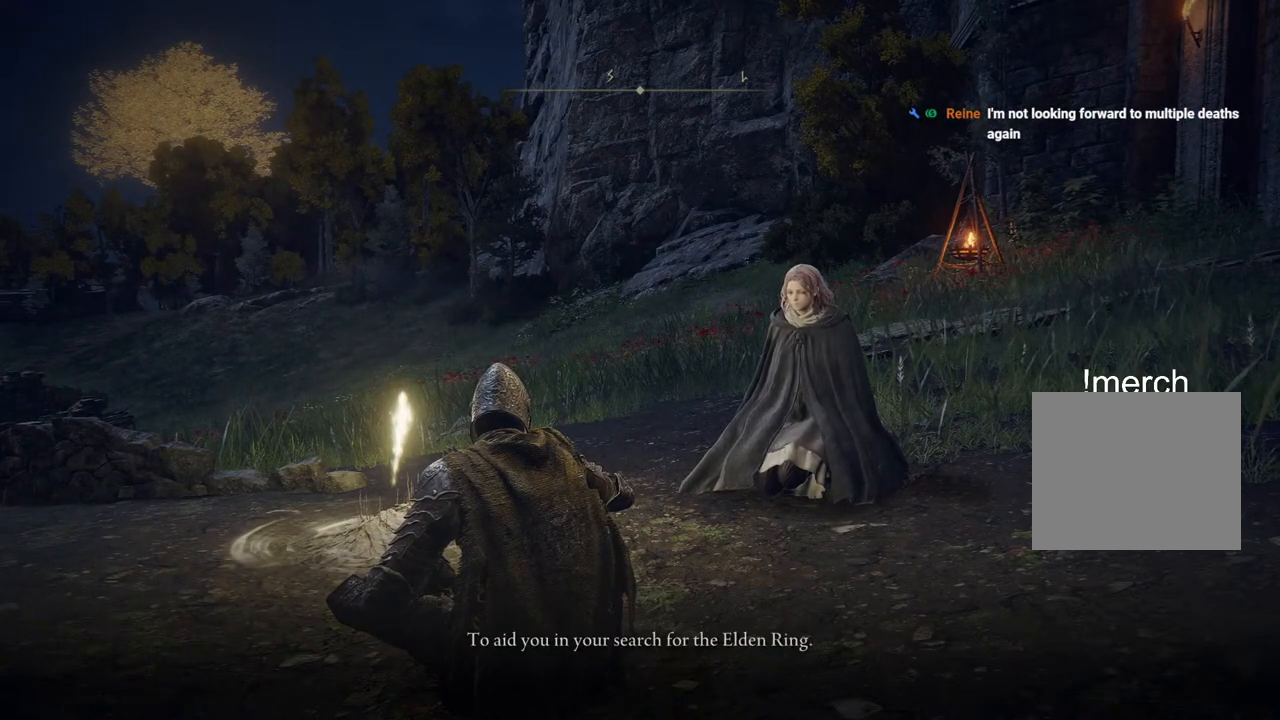
{"buttons": [], "left_stick": "up-right", "right_stick": "center", "events": [[333, "left_stick", "up-right"]]}
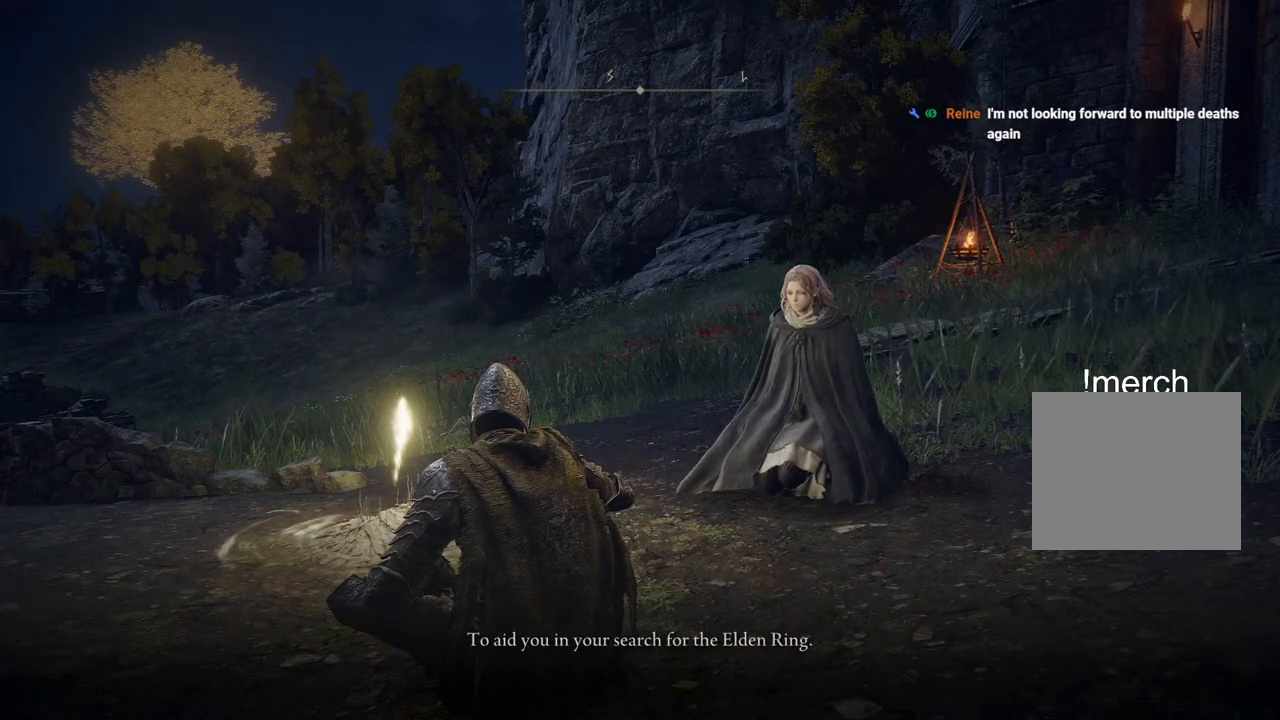
{"buttons": [], "left_stick": "center", "right_stick": "center", "events": [[183, "left_stick", "center"]]}
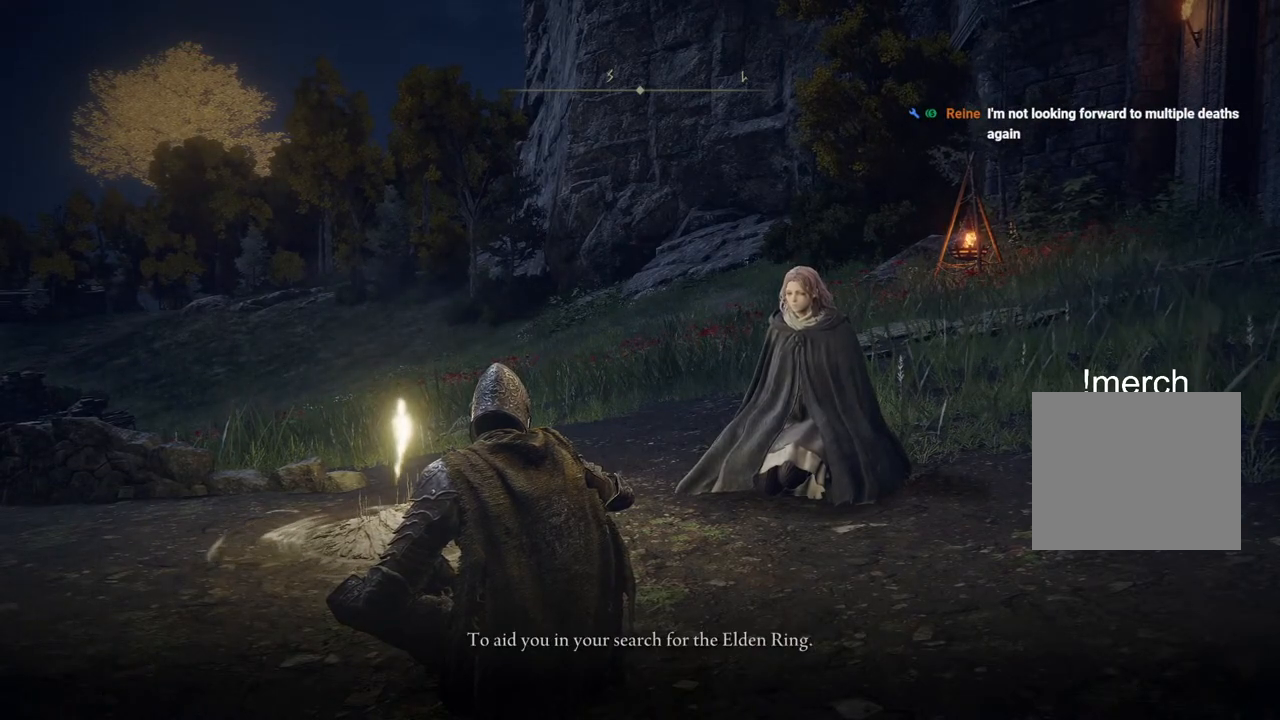
{"buttons": [], "left_stick": "center", "right_stick": "center", "events": []}
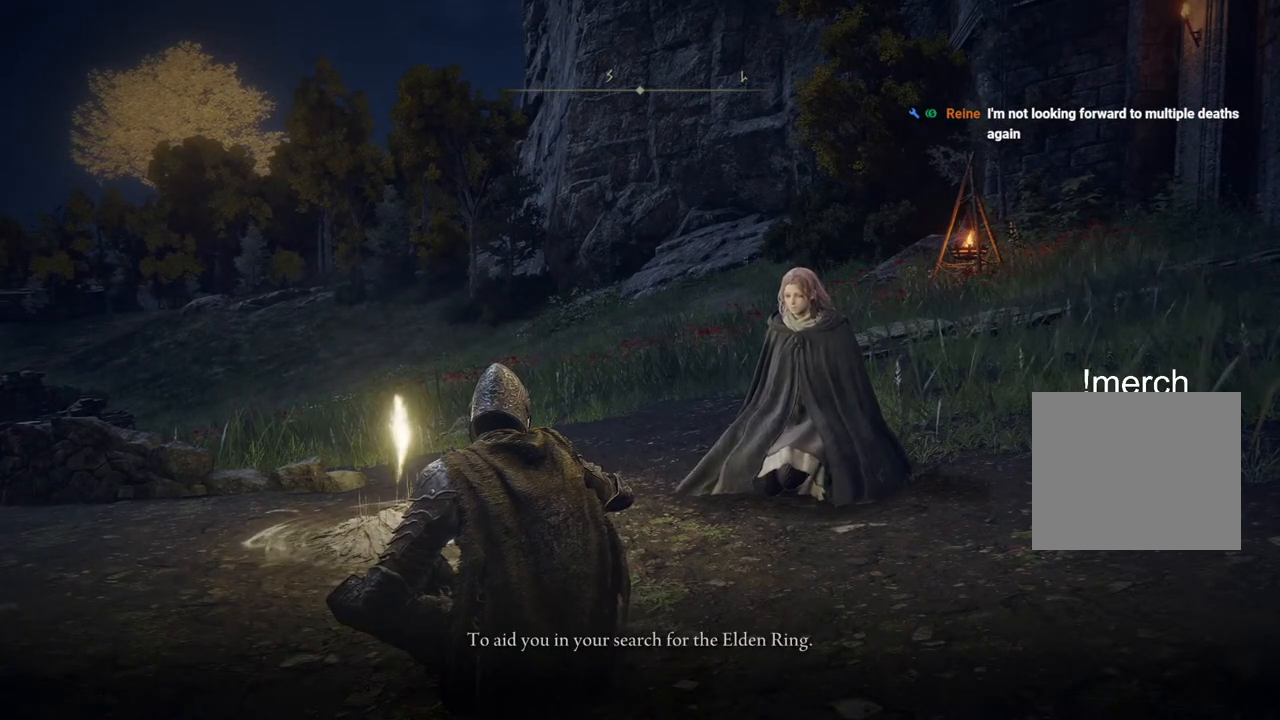
{"buttons": [], "left_stick": "center", "right_stick": "center", "events": []}
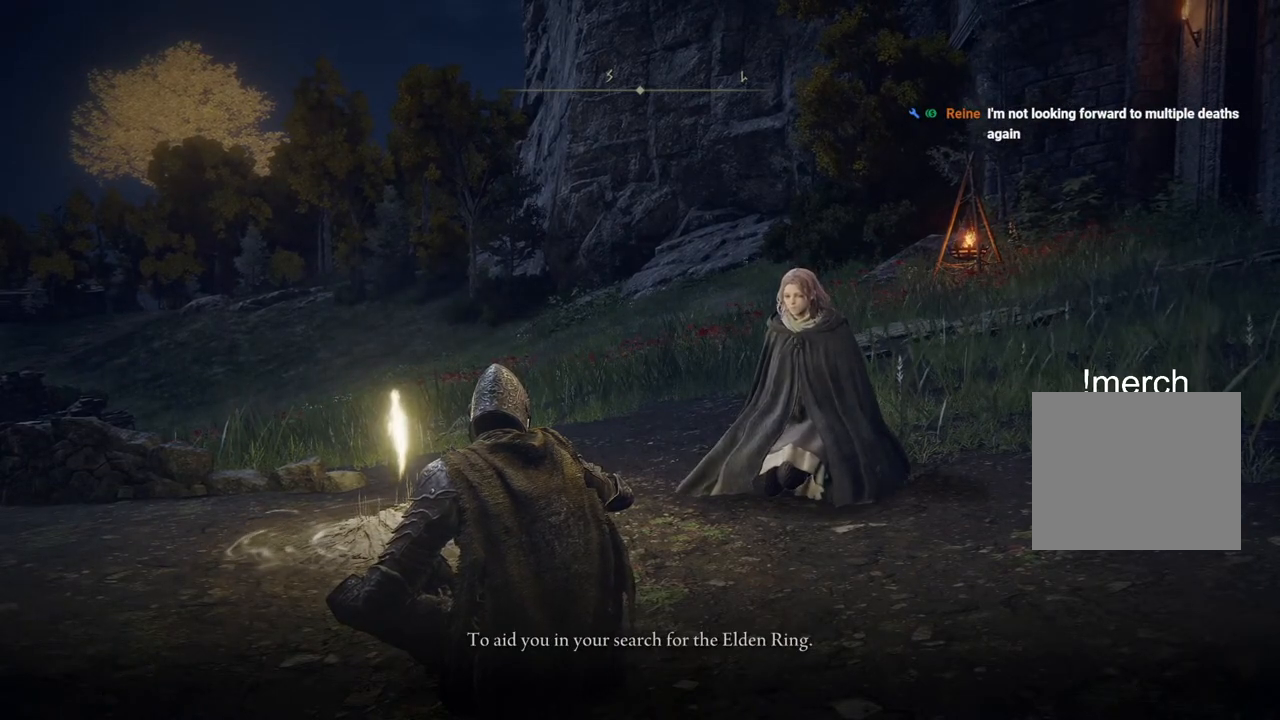
{"buttons": [], "left_stick": "center", "right_stick": "center", "events": []}
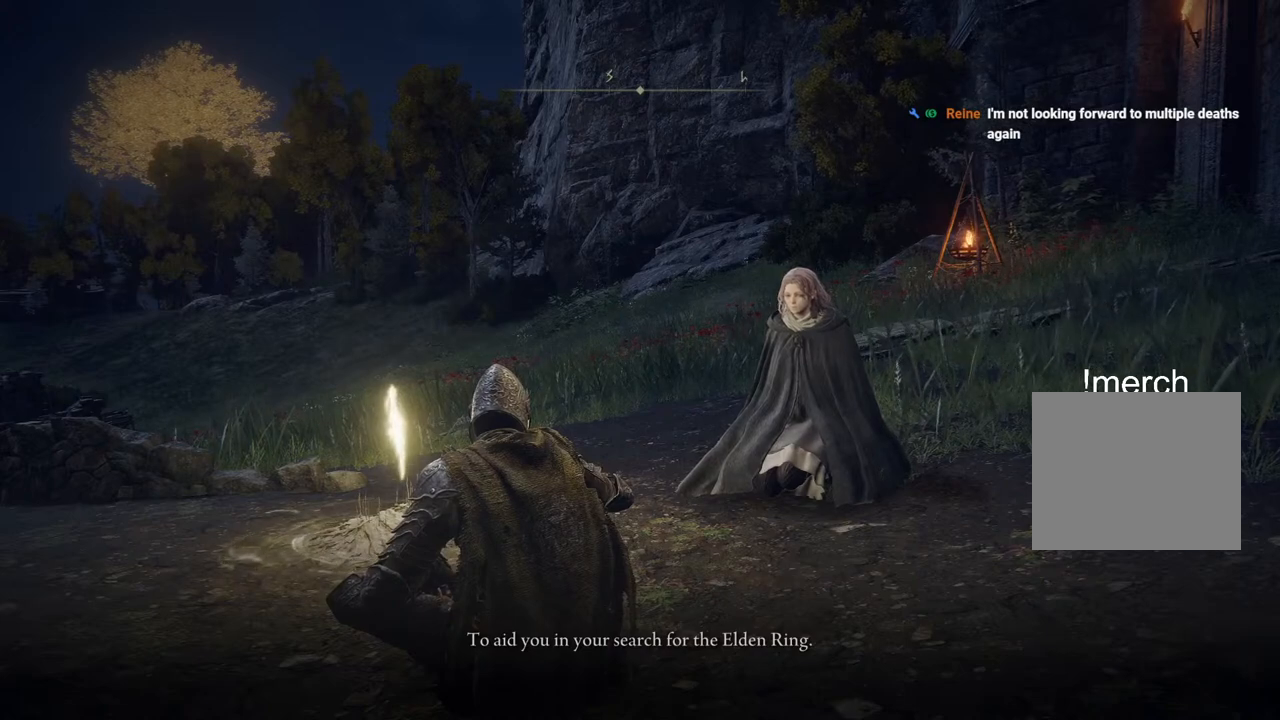
{"buttons": [], "left_stick": "center", "right_stick": "center", "events": []}